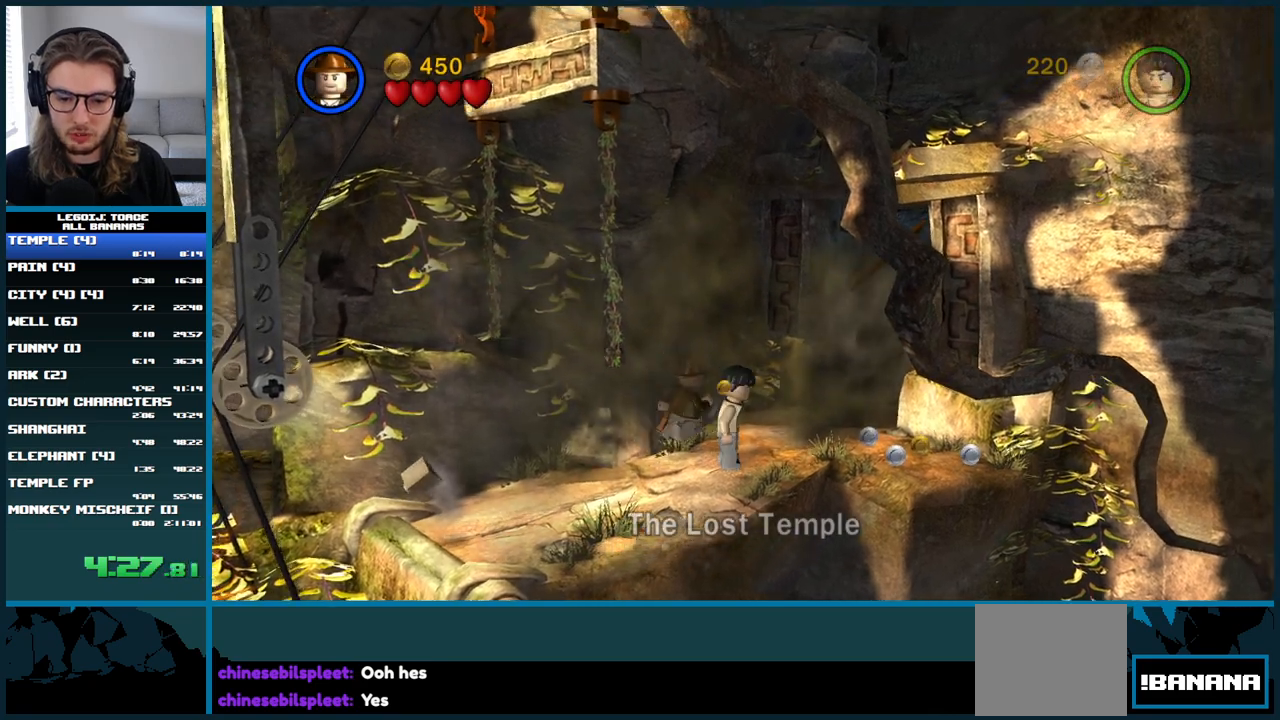
Gameplay with a controller (Xbox layout); each line is a JSON object with the inputs held at the frame after it. "button_events" lists button changes between this image and that frame as [ms after this image, input, new state], when the widget could be followed in between (sticks are given only as held states). Not read: L3 R3.
{"buttons": [], "left_stick": "up-right", "right_stick": "up", "button_events": []}
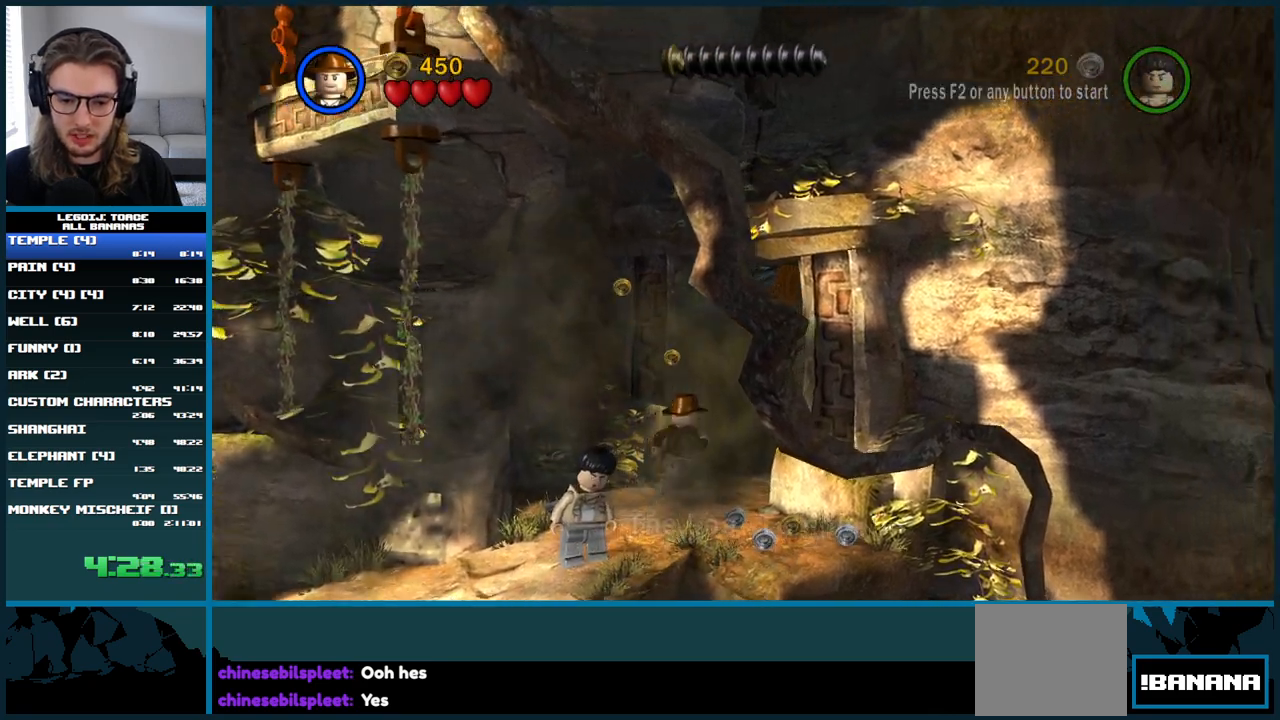
{"buttons": [], "left_stick": "up-right", "right_stick": "up", "button_events": []}
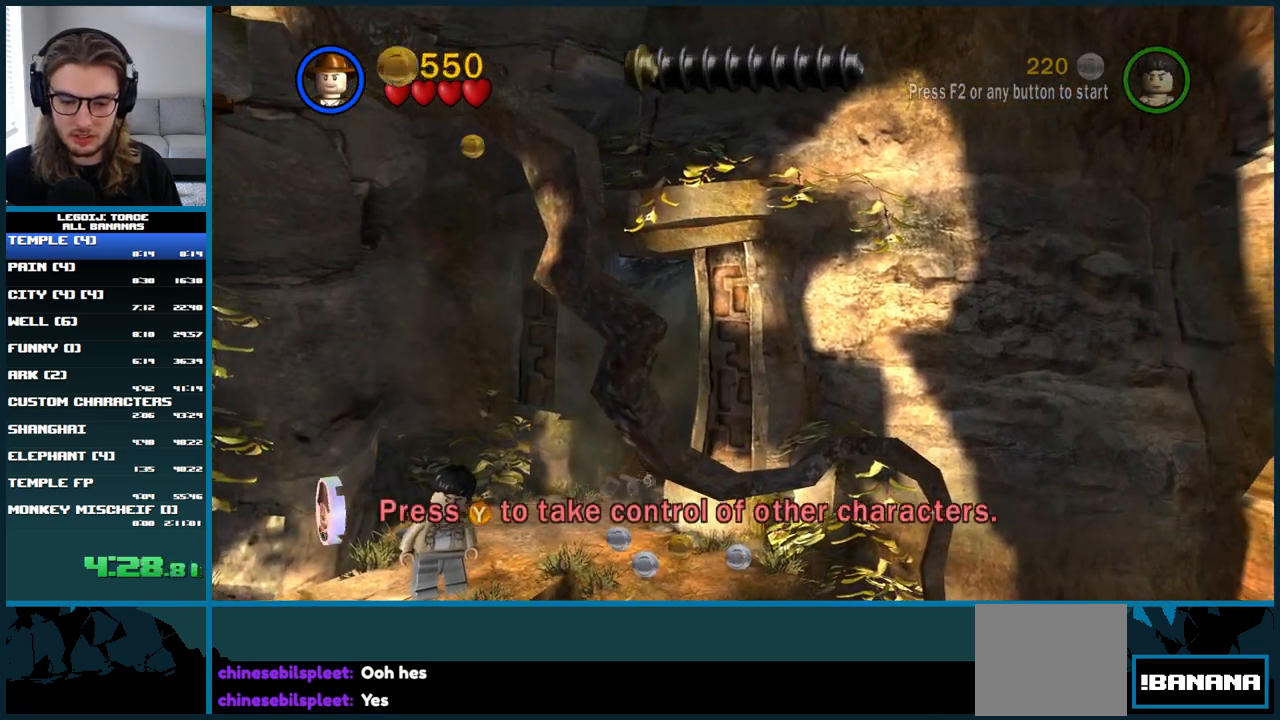
{"buttons": [], "left_stick": "up-right", "right_stick": "up", "button_events": []}
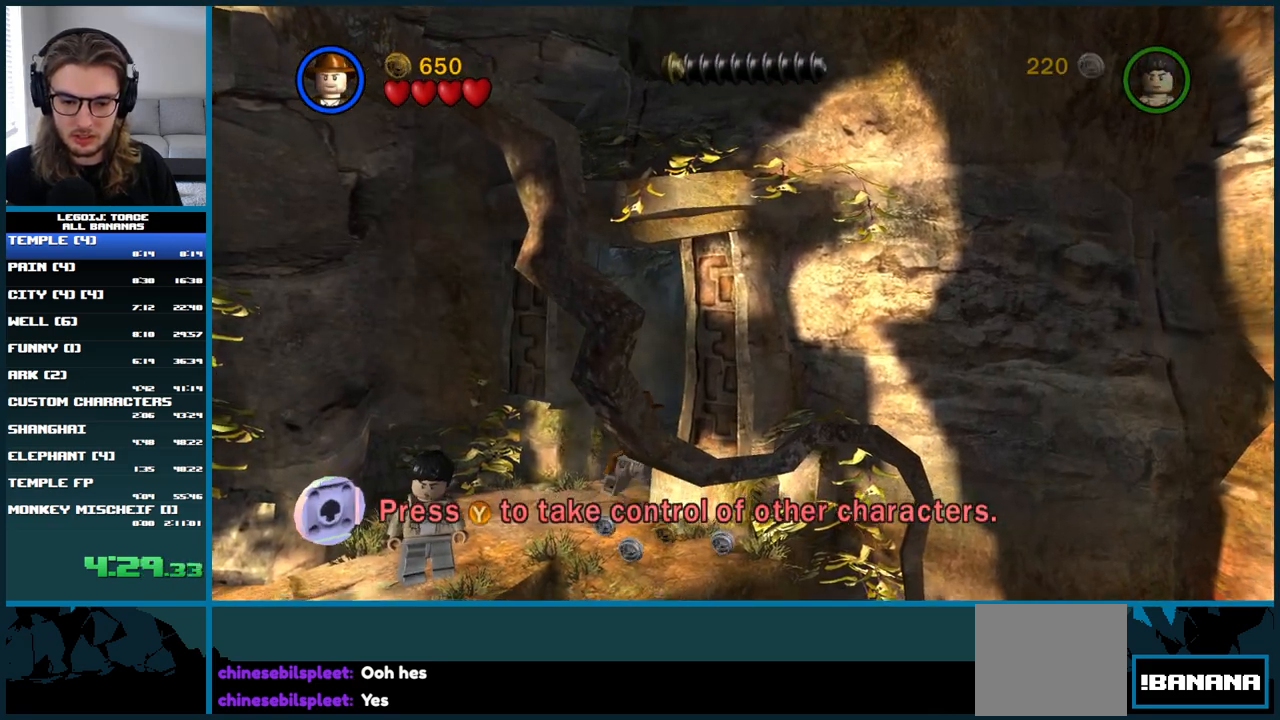
{"buttons": [], "left_stick": "up-right", "right_stick": "up", "button_events": []}
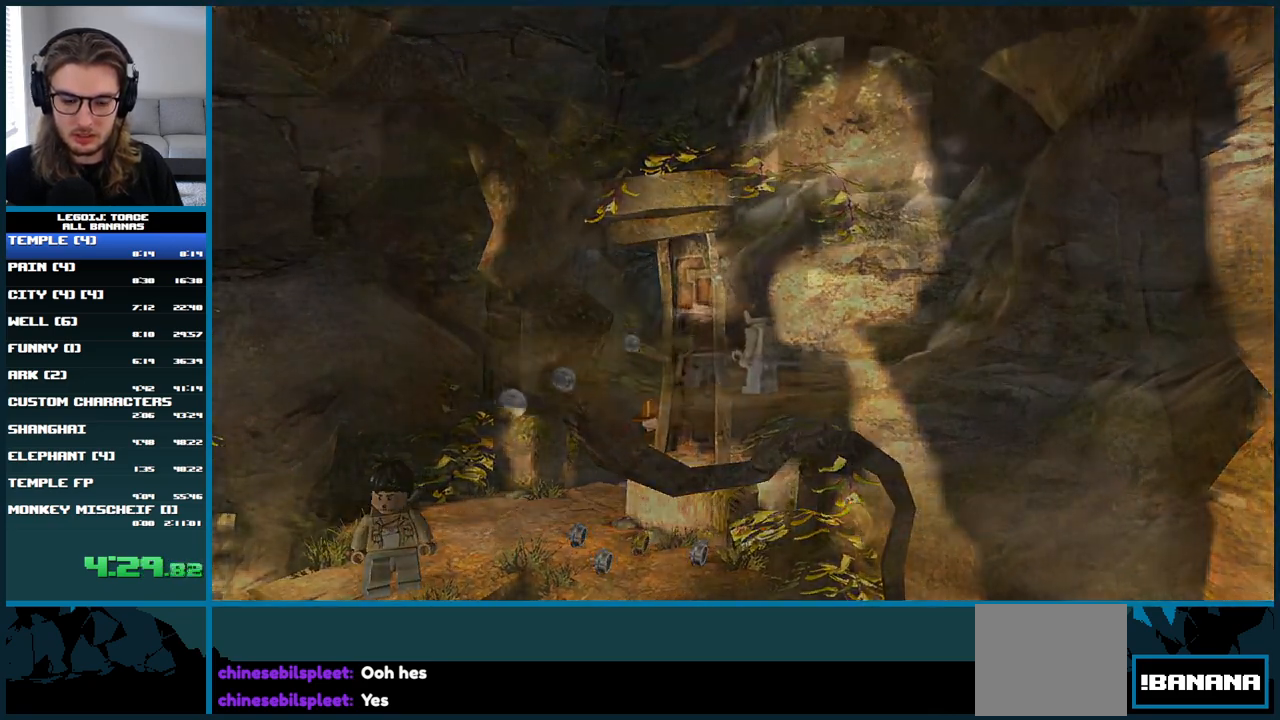
{"buttons": [], "left_stick": "down", "right_stick": "up", "button_events": []}
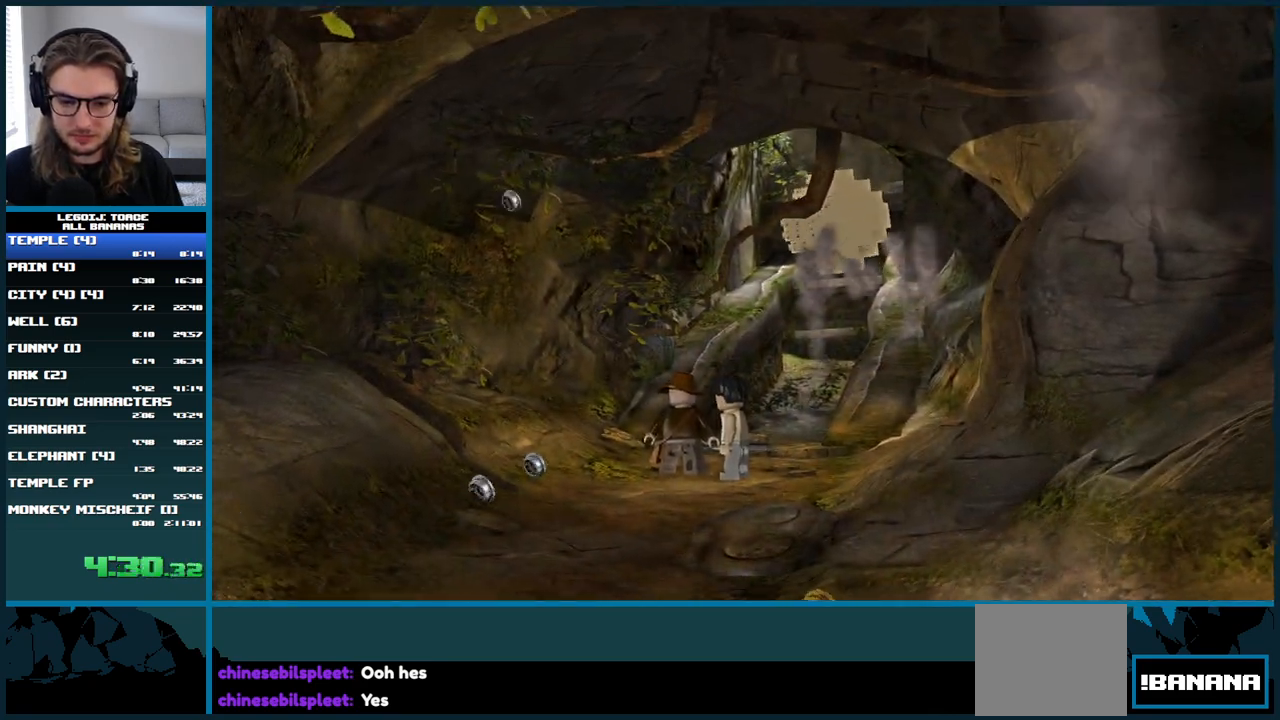
{"buttons": [], "left_stick": "center", "right_stick": "center", "button_events": []}
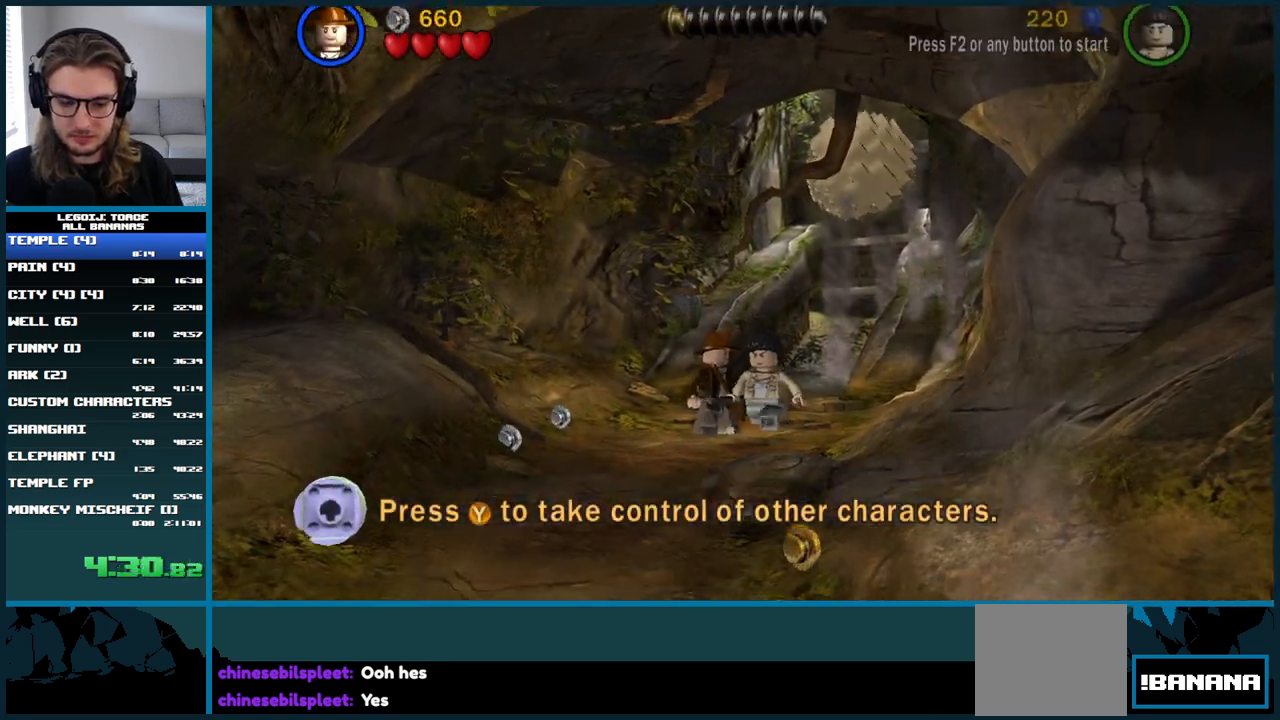
{"buttons": [], "left_stick": "center", "right_stick": "center", "button_events": []}
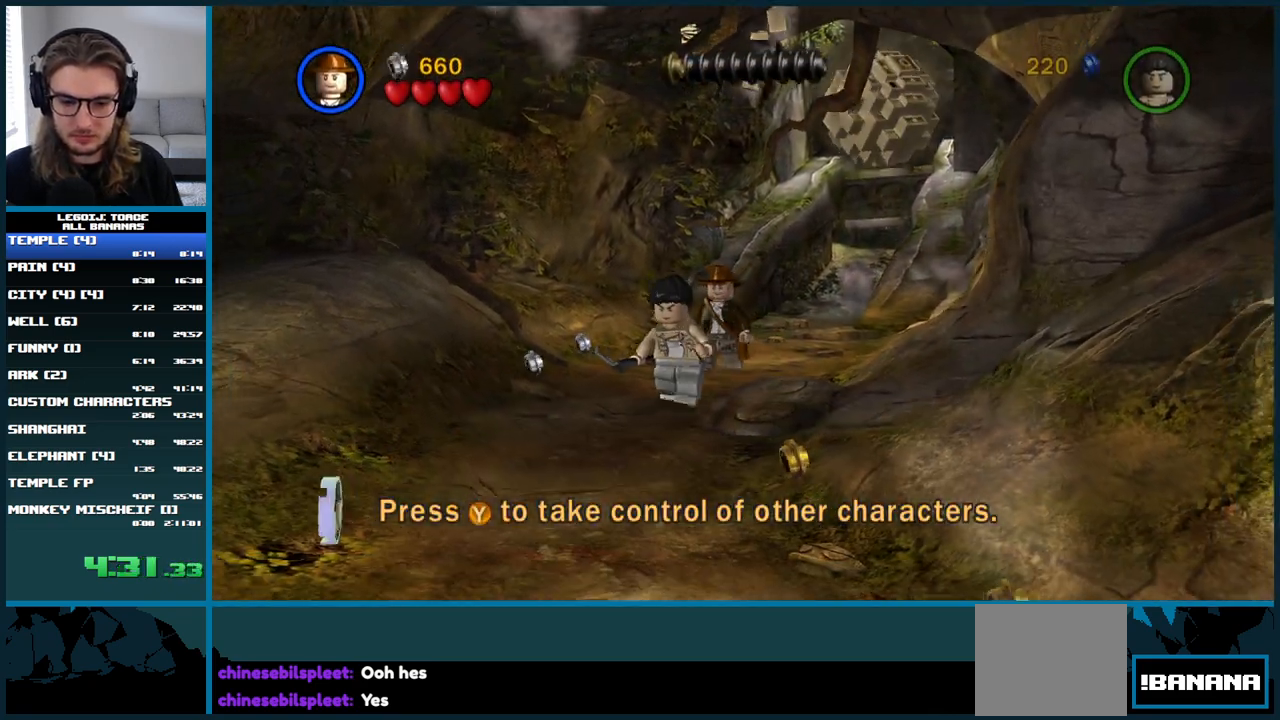
{"buttons": [], "left_stick": "center", "right_stick": "center", "button_events": []}
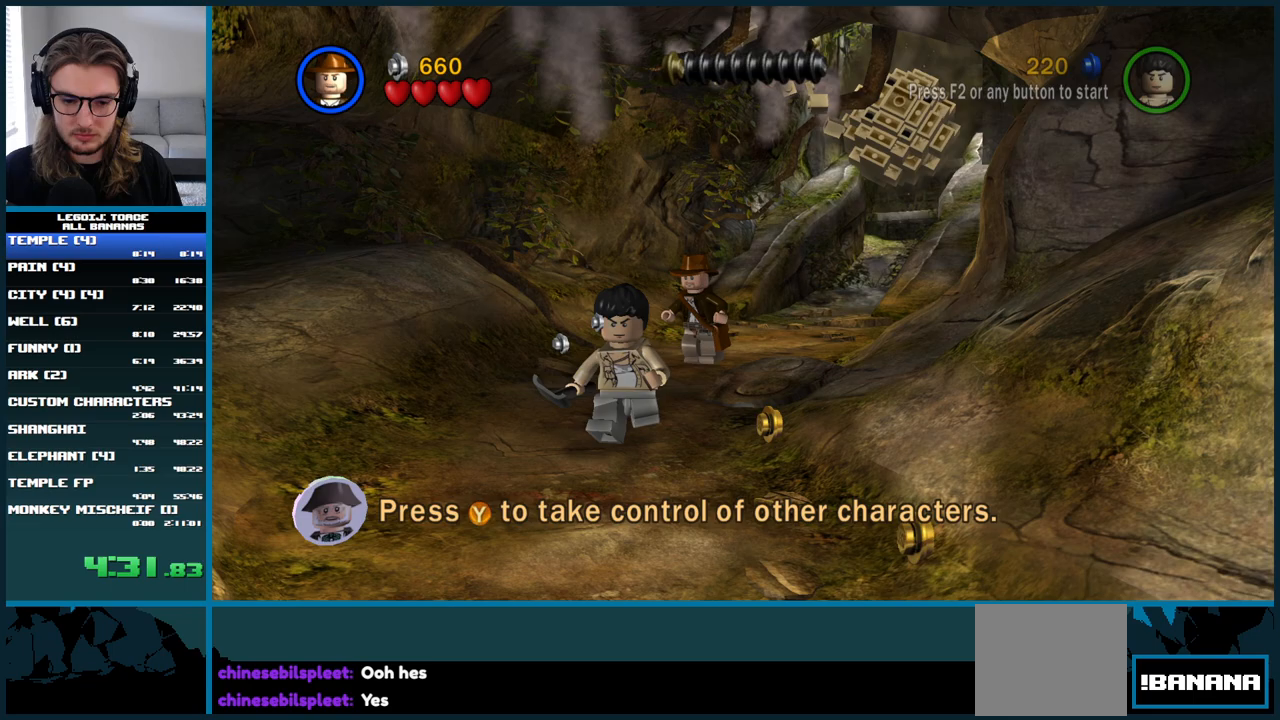
{"buttons": [], "left_stick": "down", "right_stick": "center", "button_events": []}
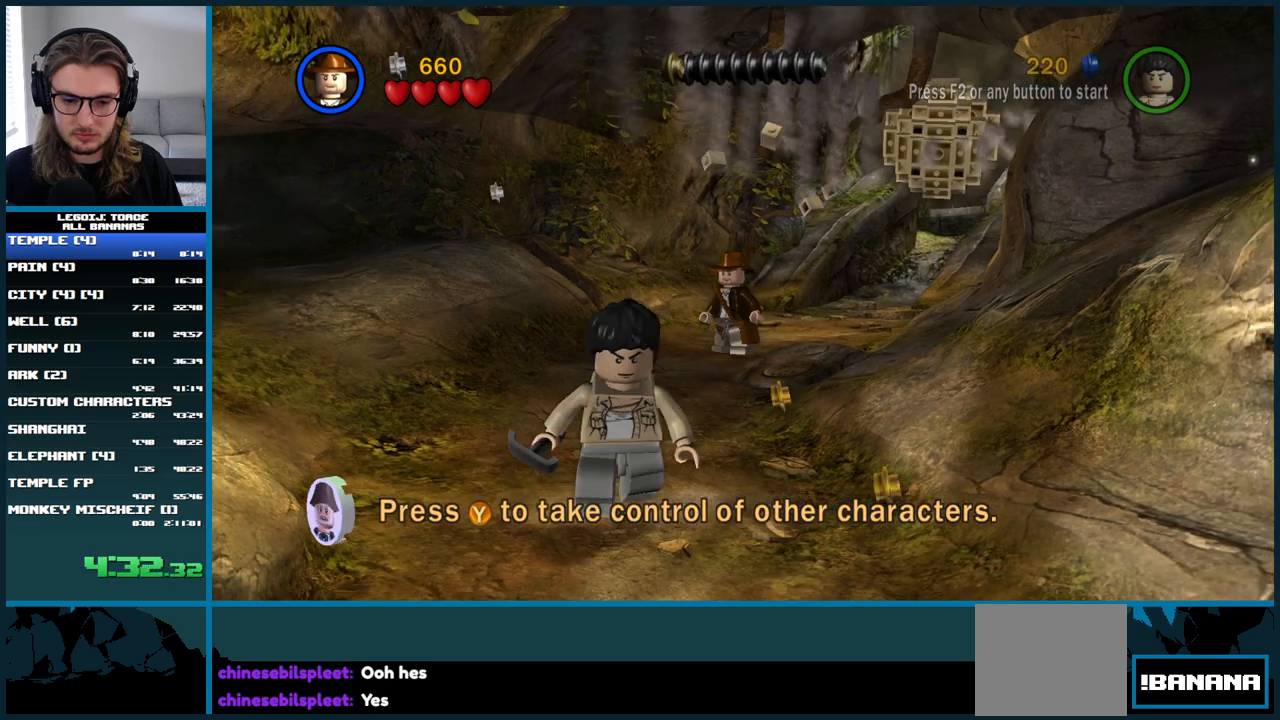
{"buttons": [], "left_stick": "down", "right_stick": "center", "button_events": []}
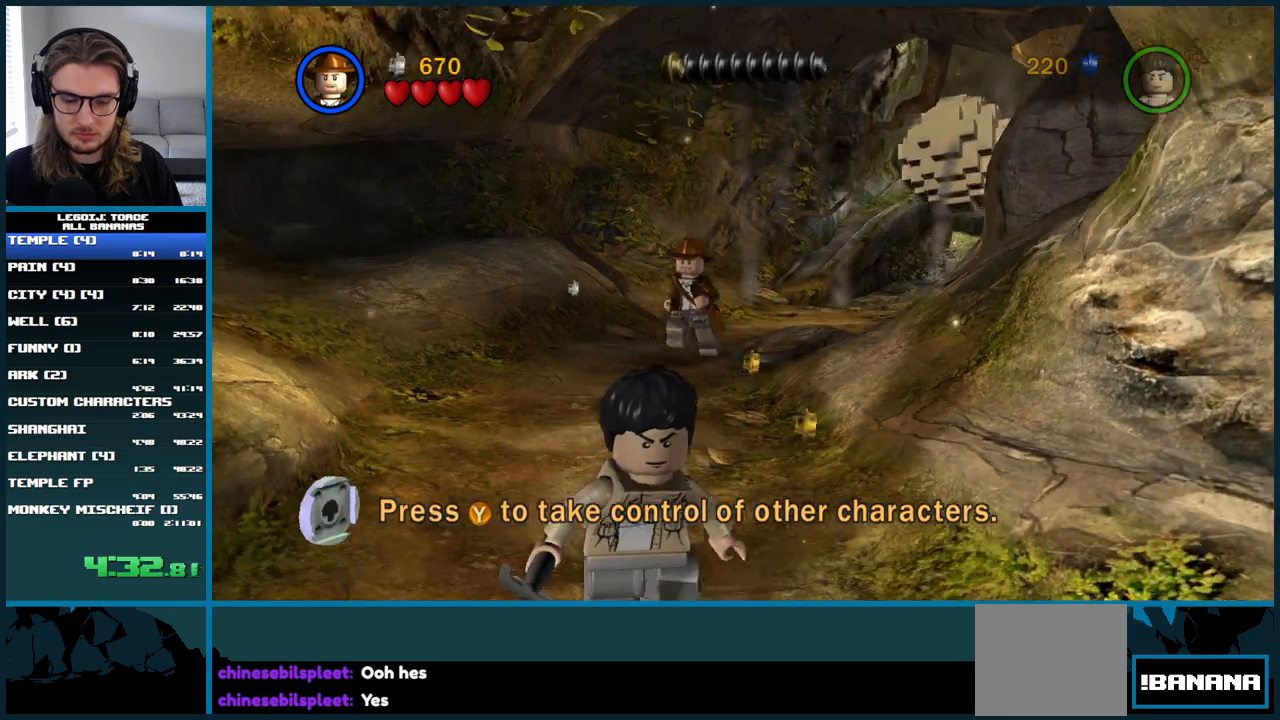
{"buttons": [], "left_stick": "down", "right_stick": "center", "button_events": []}
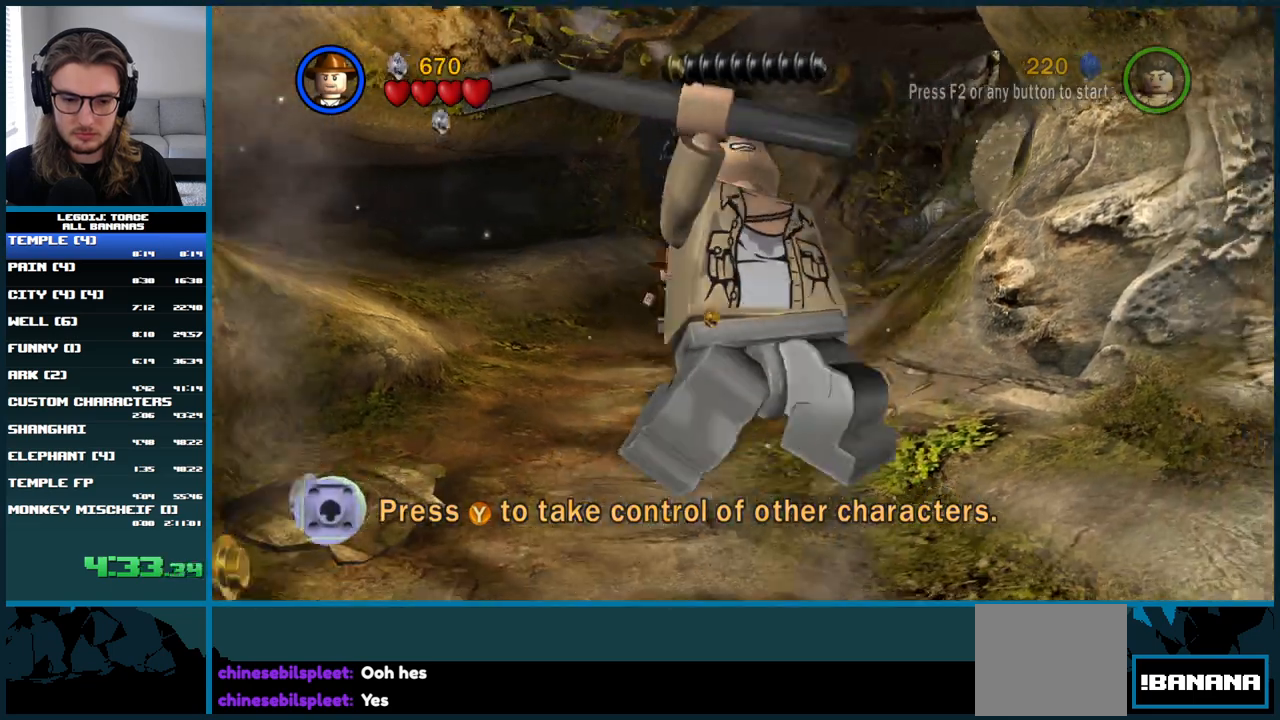
{"buttons": [], "left_stick": "down", "right_stick": "center", "button_events": []}
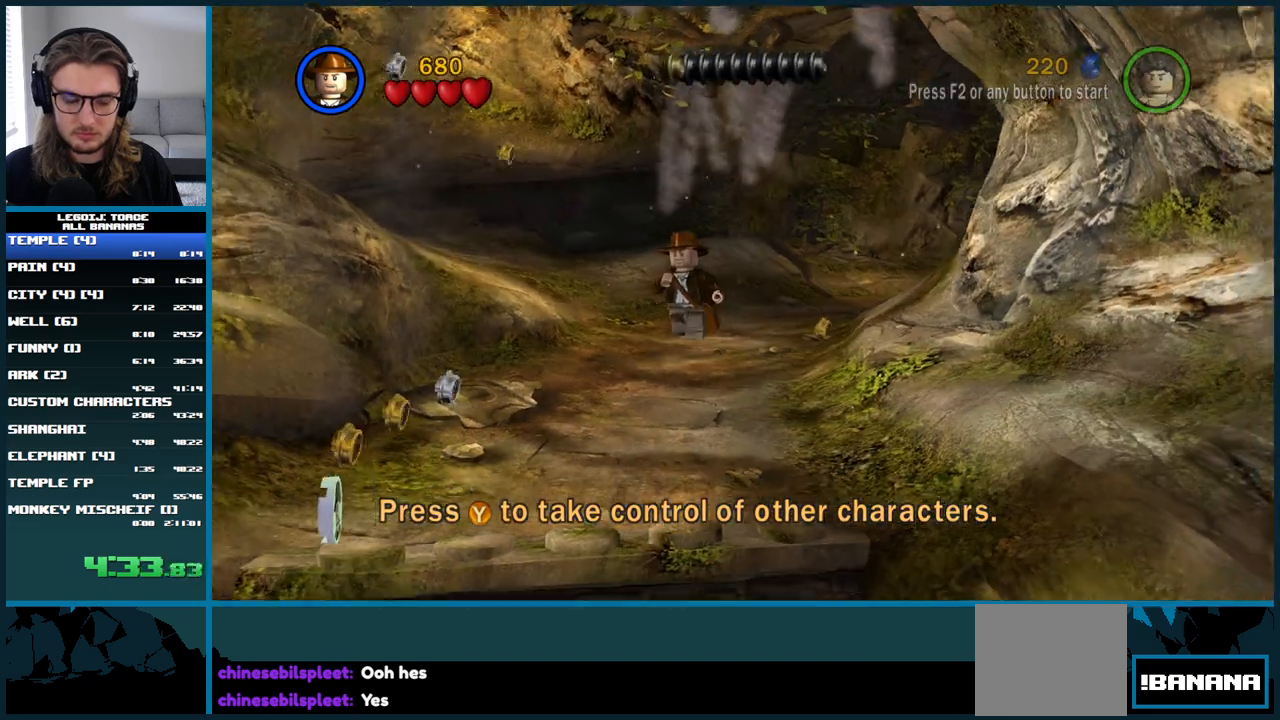
{"buttons": [], "left_stick": "down", "right_stick": "center", "button_events": []}
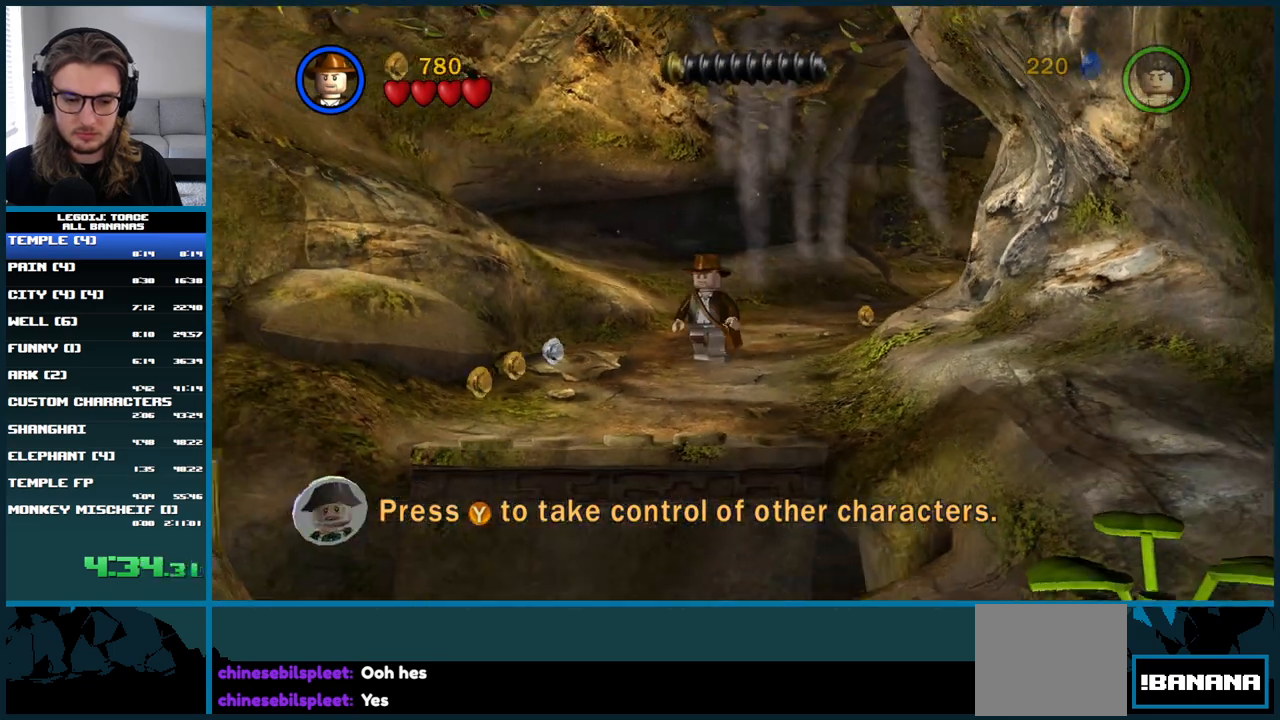
{"buttons": [], "left_stick": "down", "right_stick": "center", "button_events": []}
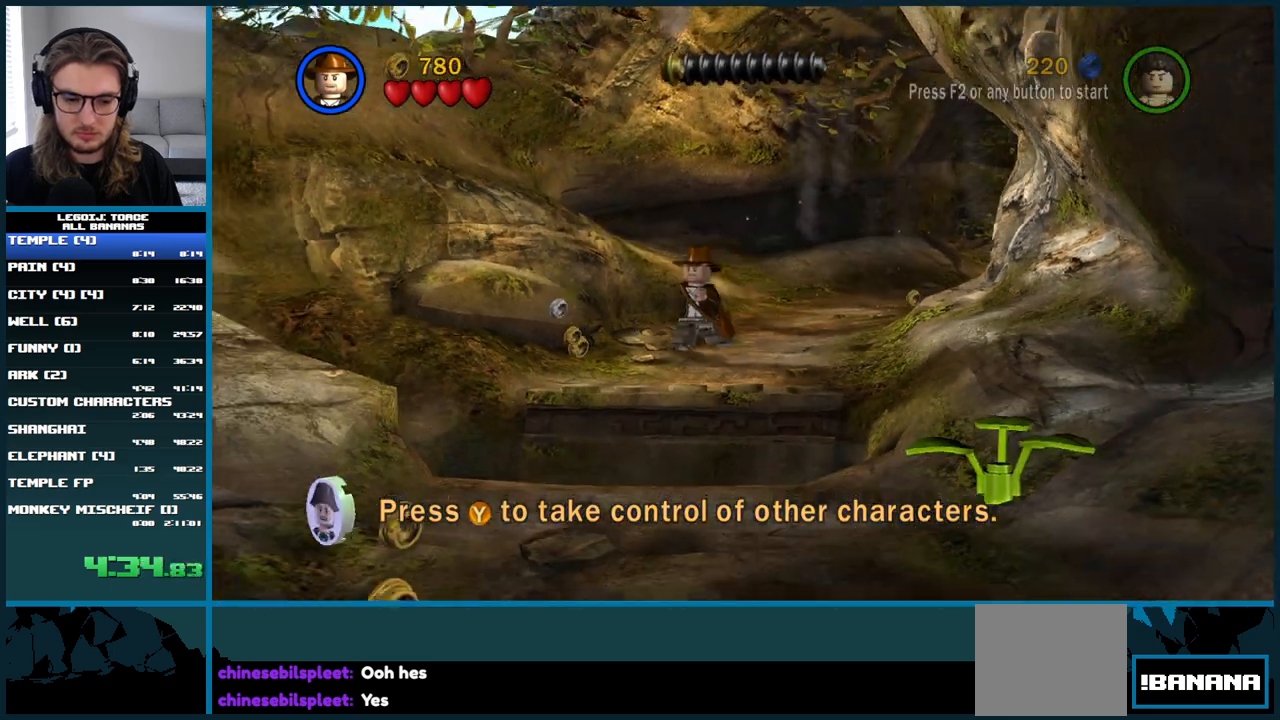
{"buttons": ["A"], "left_stick": "down", "right_stick": "center", "button_events": [[350, "A", "down"]]}
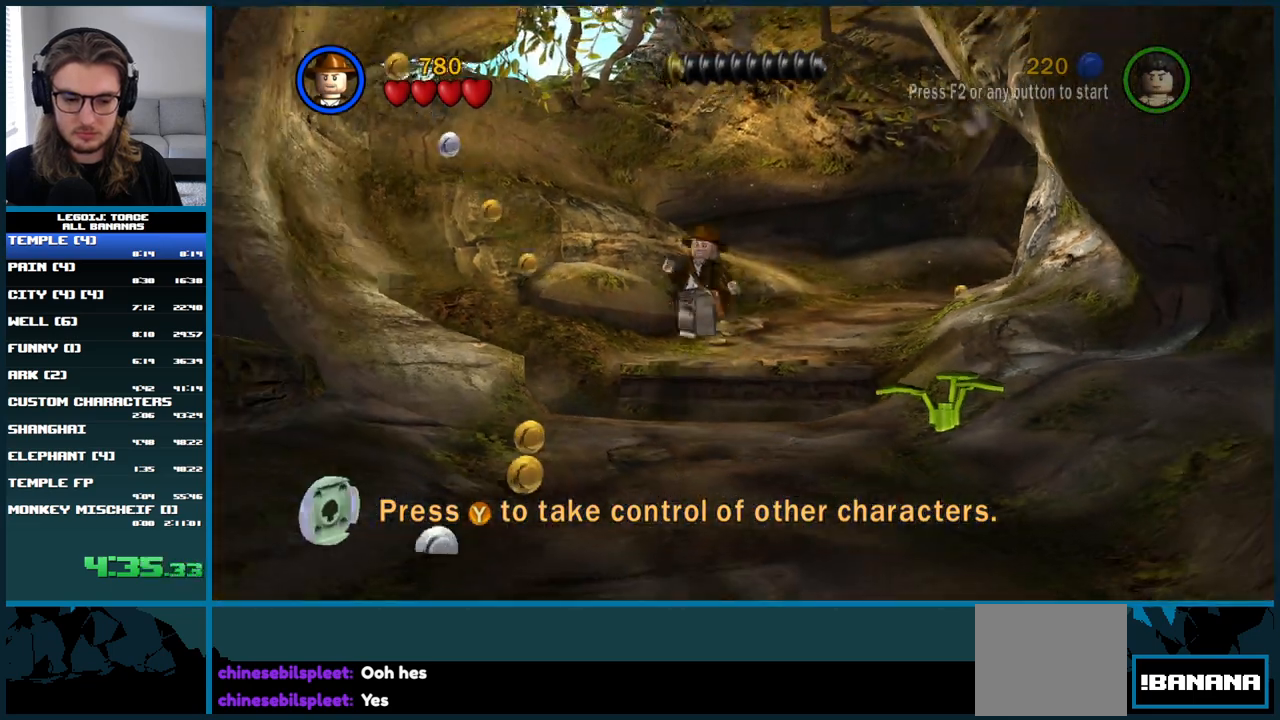
{"buttons": [], "left_stick": "down", "right_stick": "center", "button_events": [[433, "A", "up"]]}
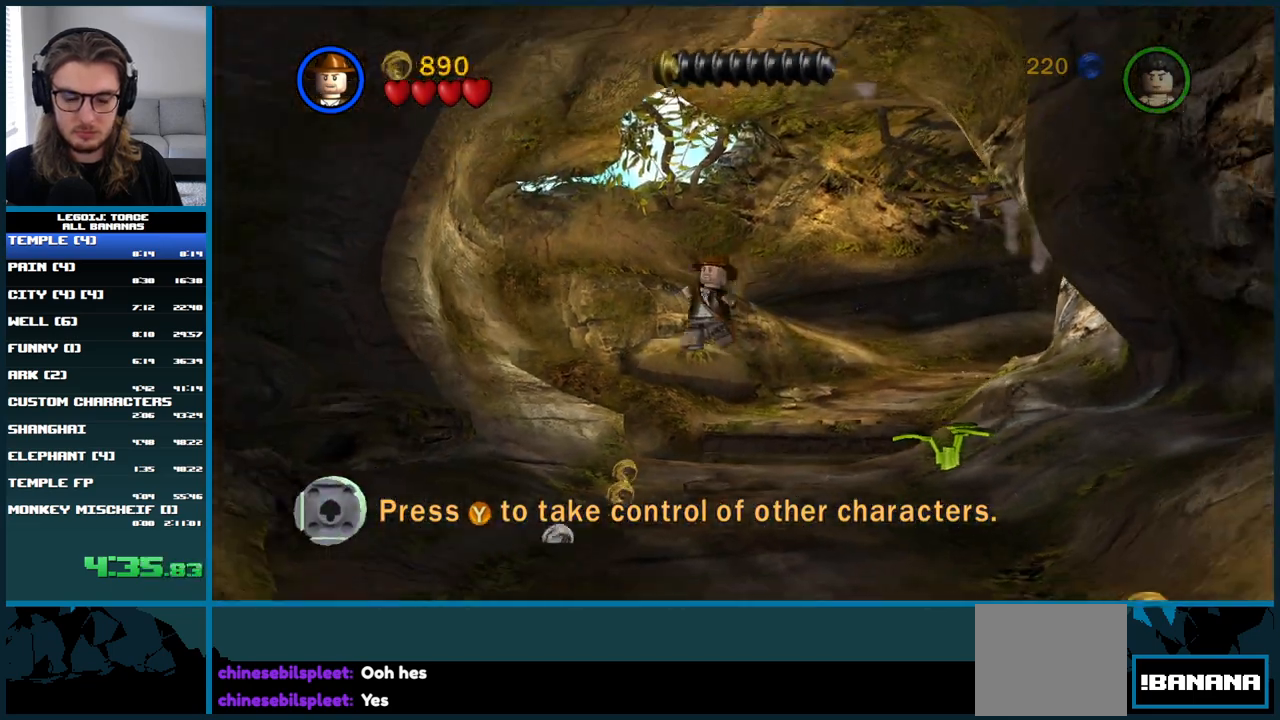
{"buttons": [], "left_stick": "down", "right_stick": "center", "button_events": []}
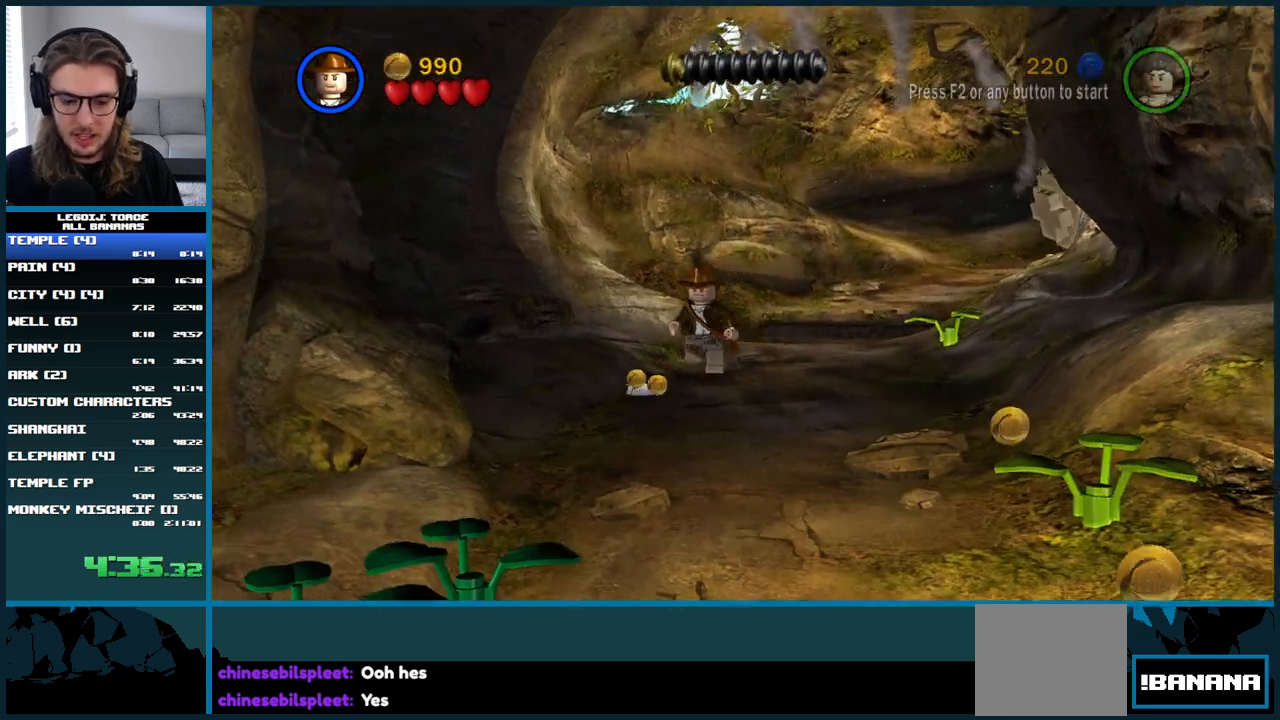
{"buttons": [], "left_stick": "down", "right_stick": "center", "button_events": []}
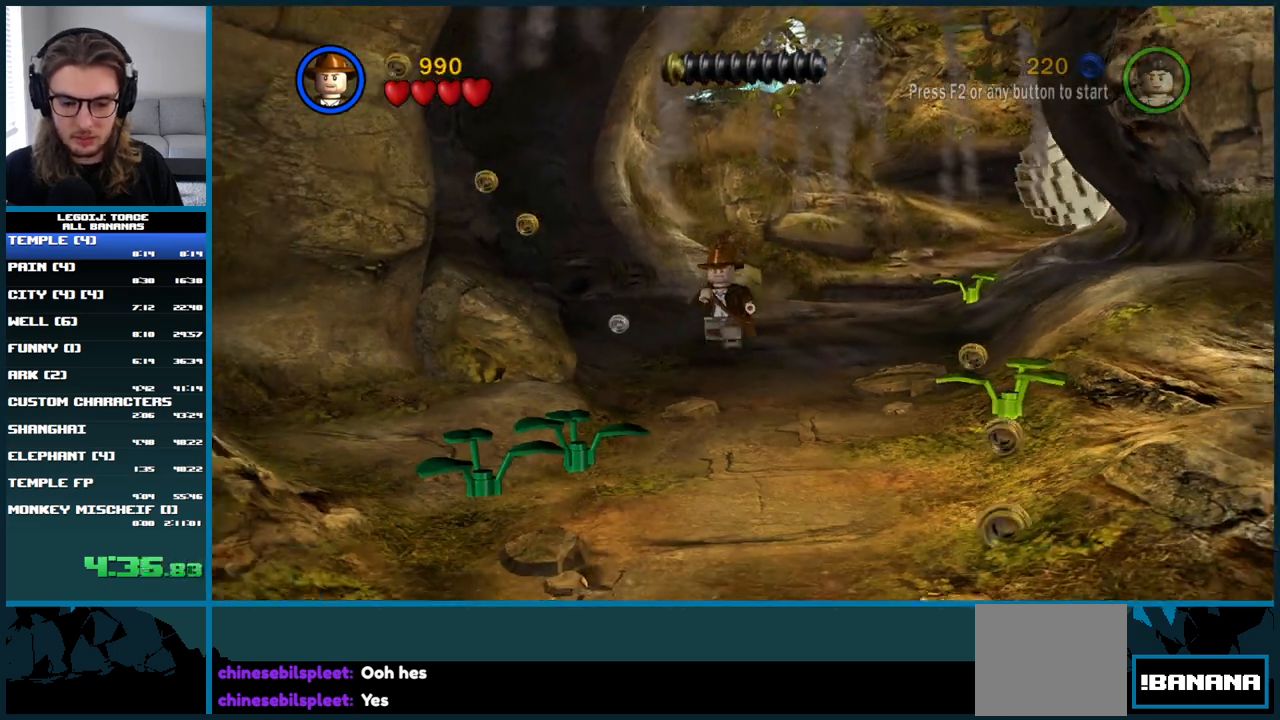
{"buttons": [], "left_stick": "down", "right_stick": "center", "button_events": []}
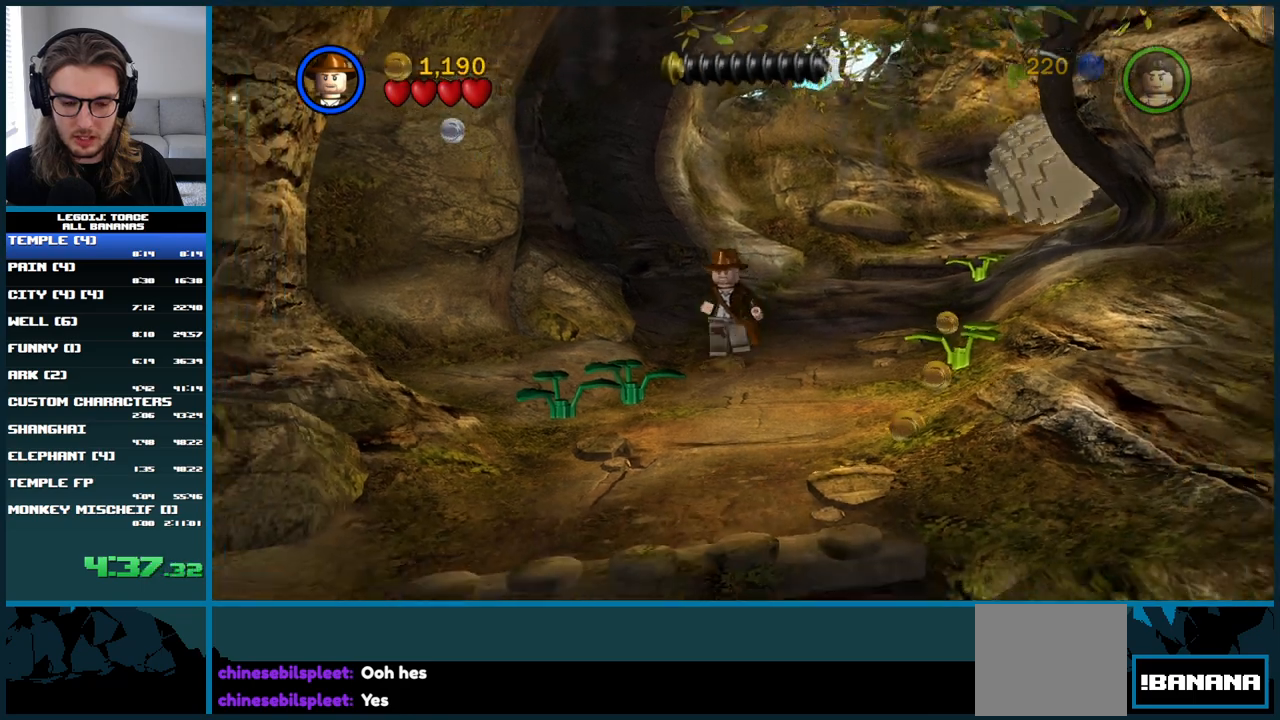
{"buttons": [], "left_stick": "down", "right_stick": "center", "button_events": []}
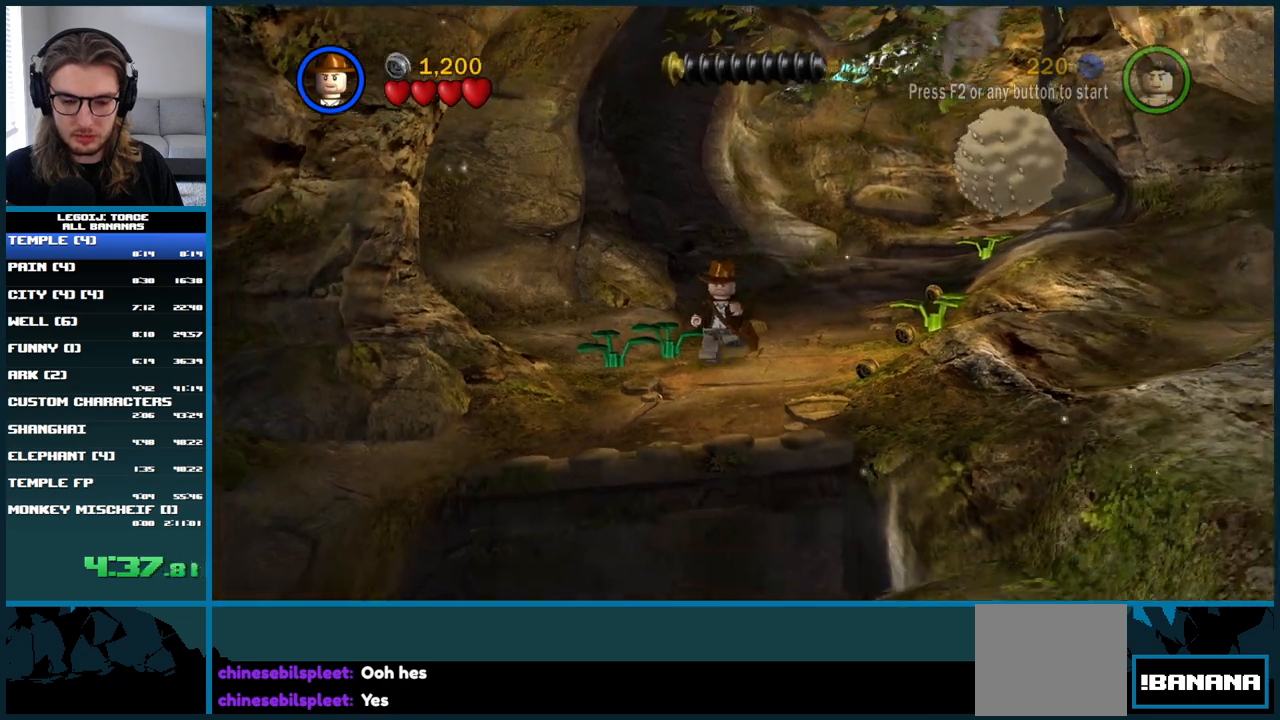
{"buttons": [], "left_stick": "down-left", "right_stick": "center", "button_events": []}
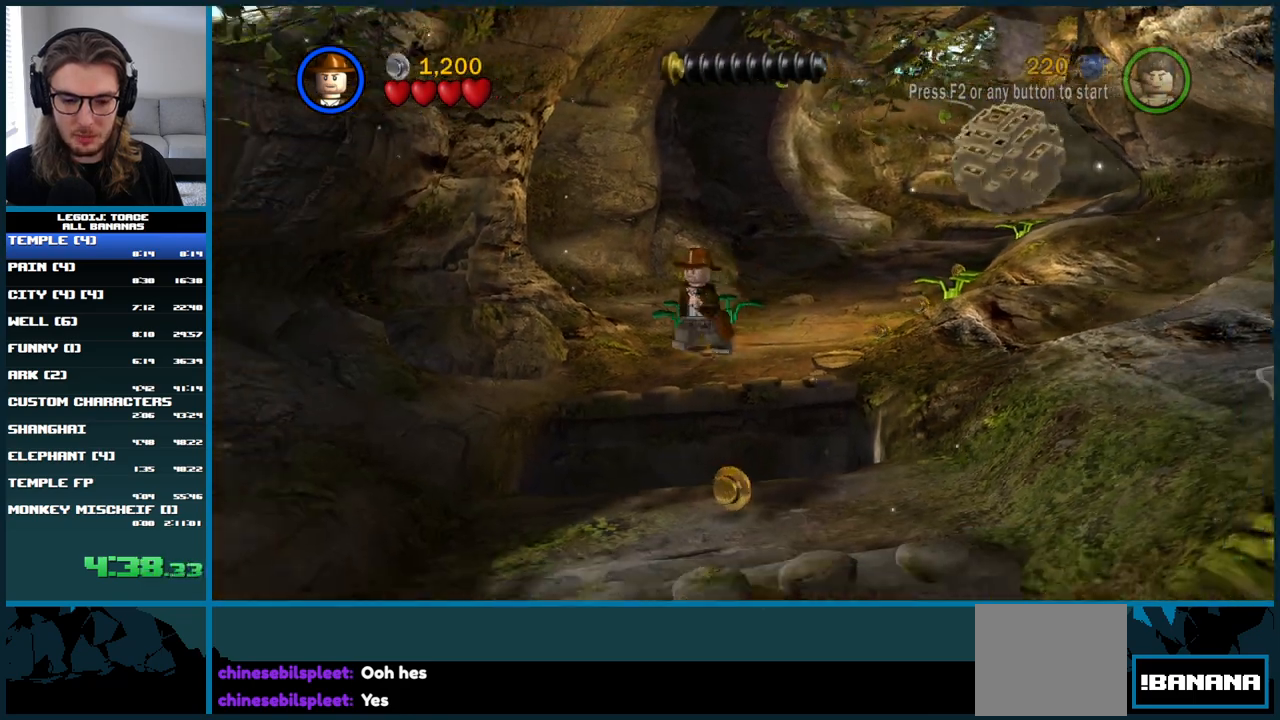
{"buttons": ["A"], "left_stick": "down", "right_stick": "center", "button_events": [[283, "A", "down"]]}
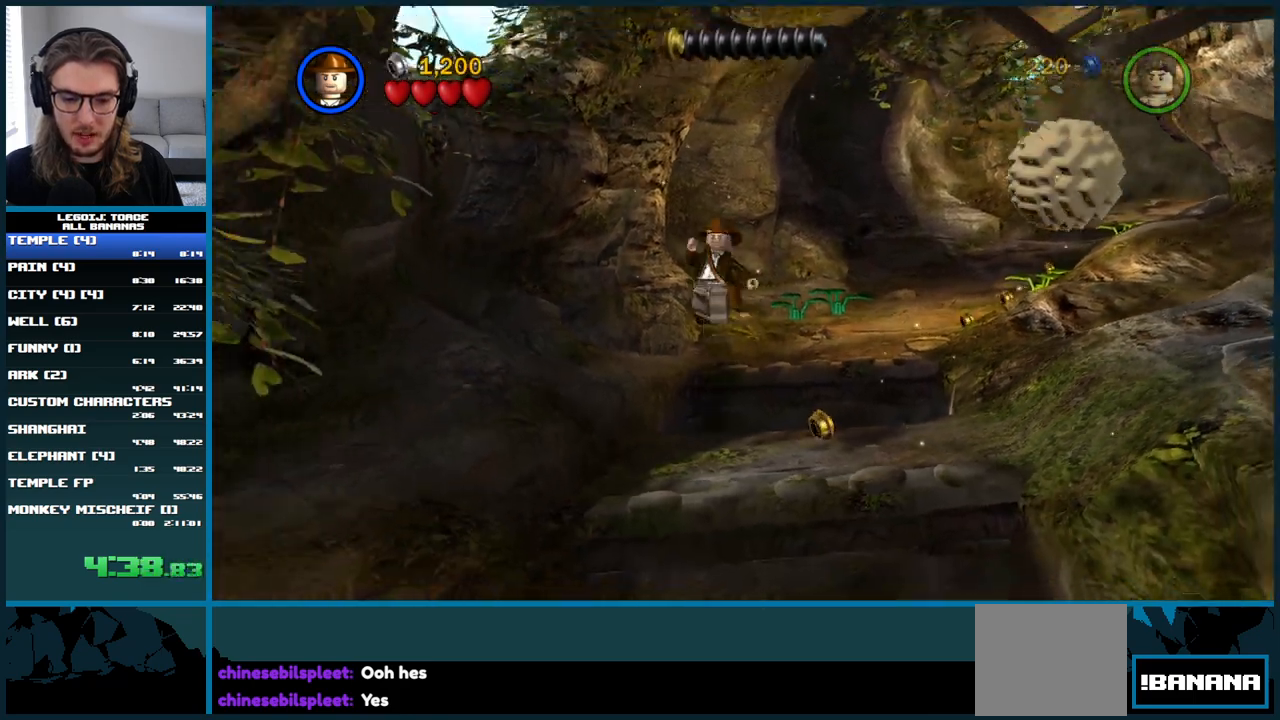
{"buttons": [], "left_stick": "down", "right_stick": "center", "button_events": [[100, "A", "up"]]}
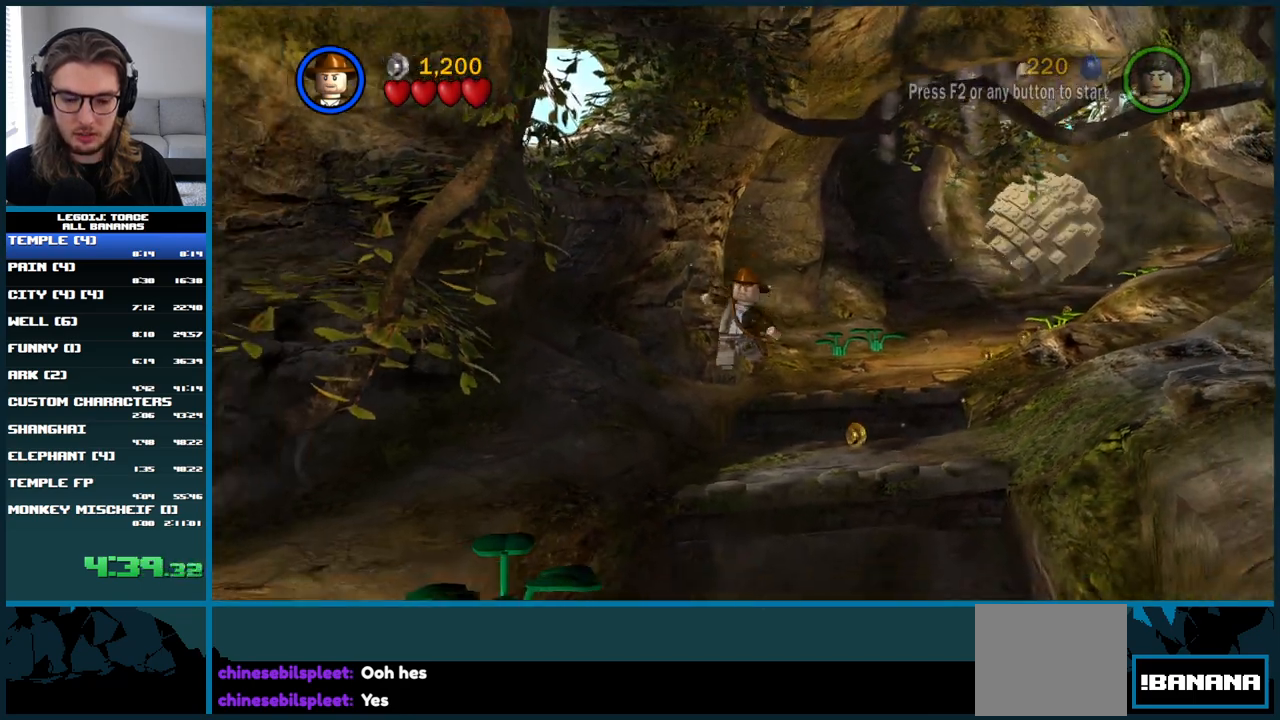
{"buttons": [], "left_stick": "down", "right_stick": "center", "button_events": []}
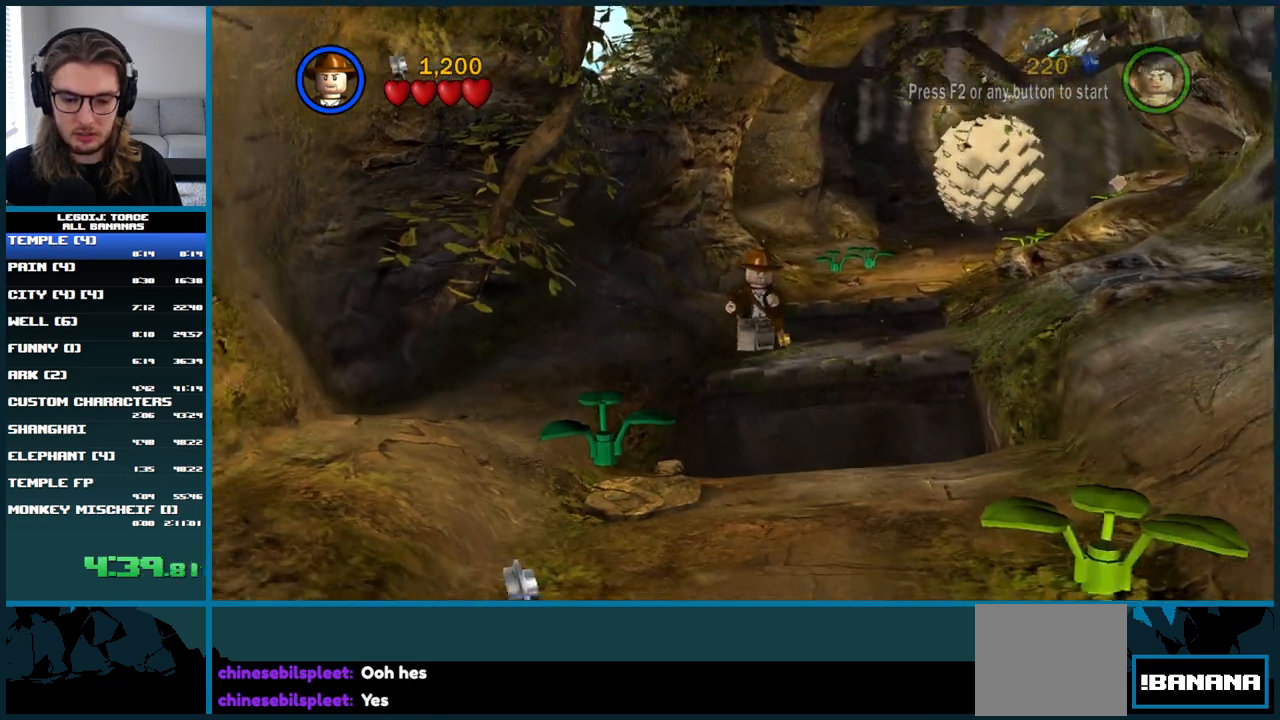
{"buttons": ["A"], "left_stick": "down", "right_stick": "center", "button_events": [[17, "A", "down"]]}
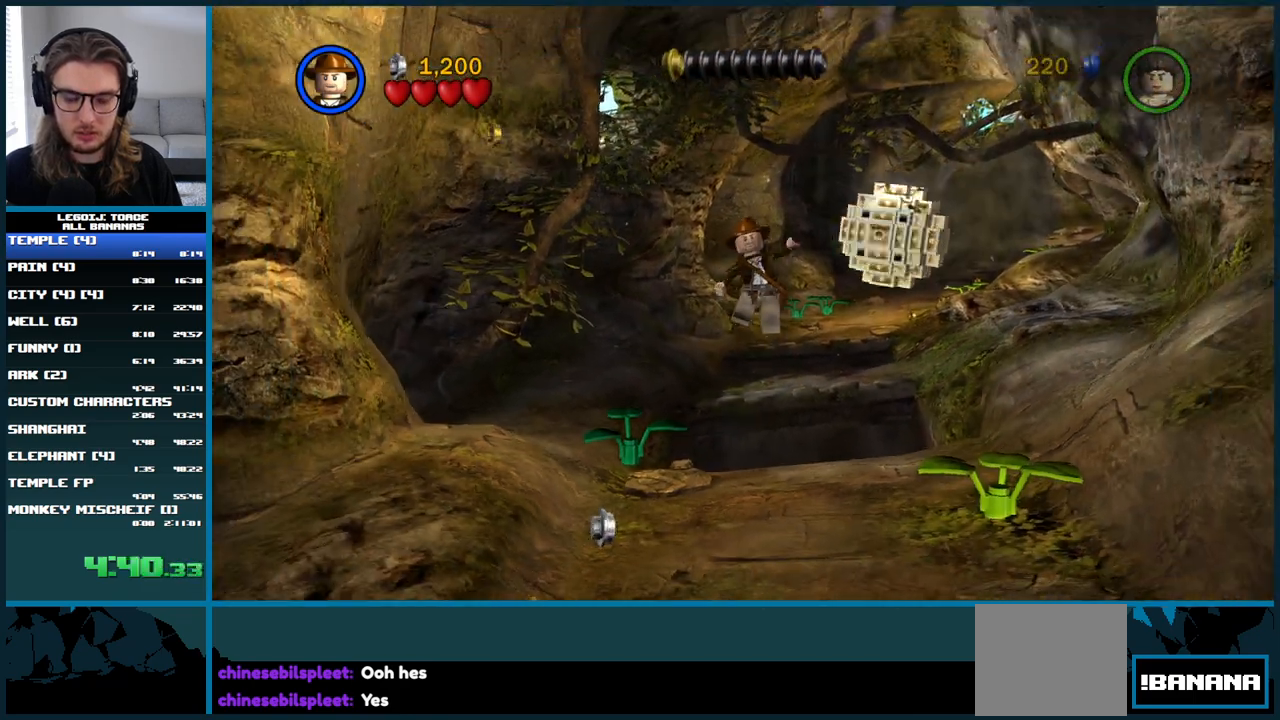
{"buttons": ["A"], "left_stick": "down", "right_stick": "center", "button_events": []}
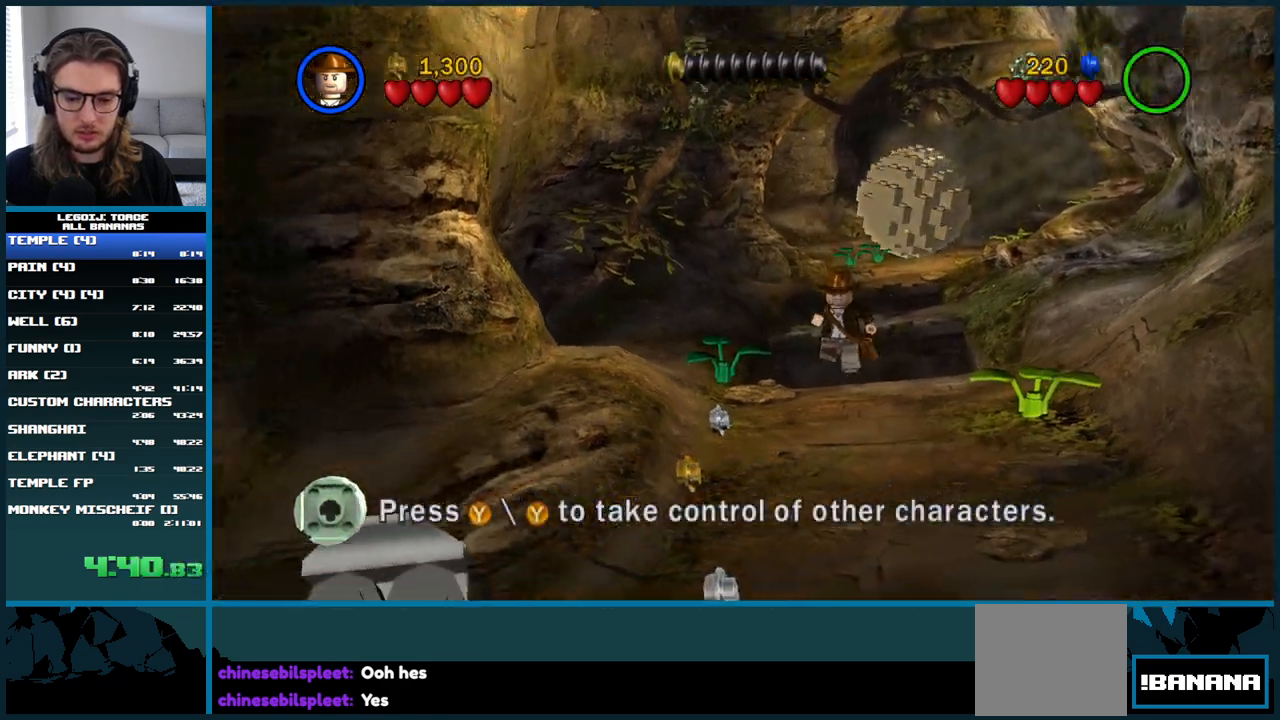
{"buttons": [], "left_stick": "center", "right_stick": "center", "button_events": [[83, "A", "up"], [200, "START", "down"], [367, "START", "up"]]}
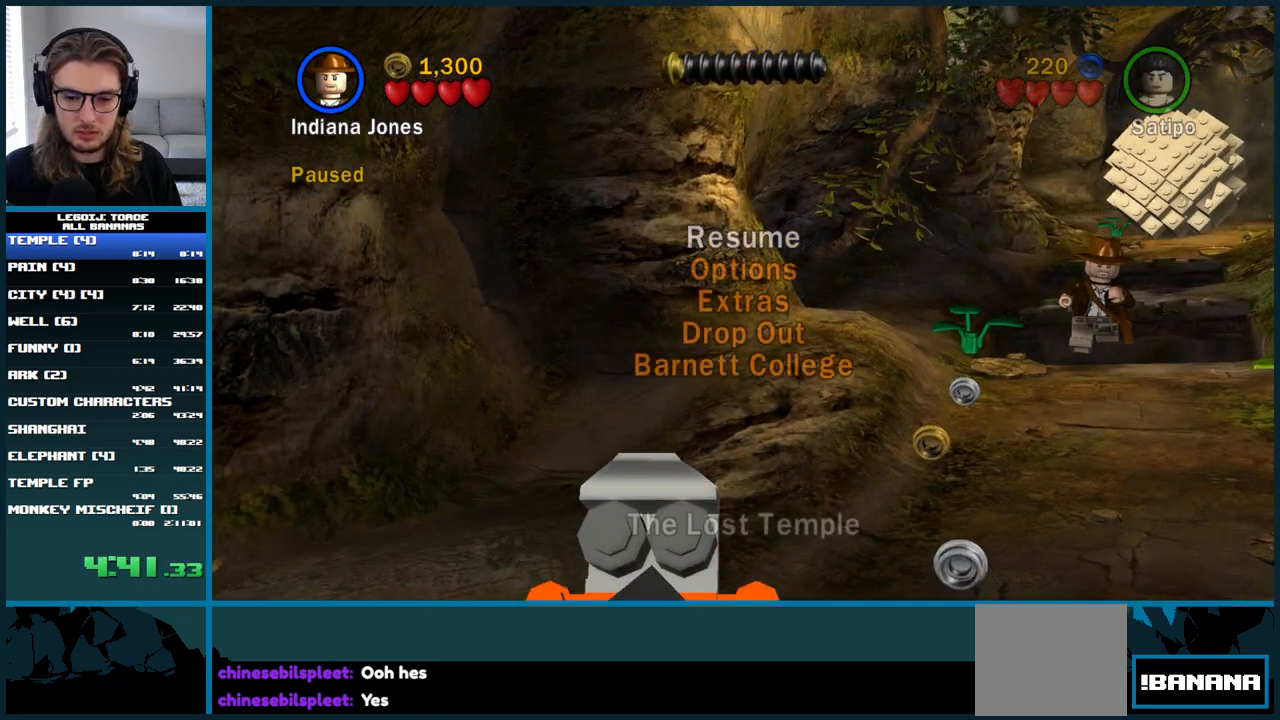
{"buttons": ["DPAD_DOWN"], "left_stick": "center", "right_stick": "center", "button_events": [[150, "DPAD_DOWN", "down"], [200, "DPAD_DOWN", "up"], [467, "DPAD_DOWN", "down"]]}
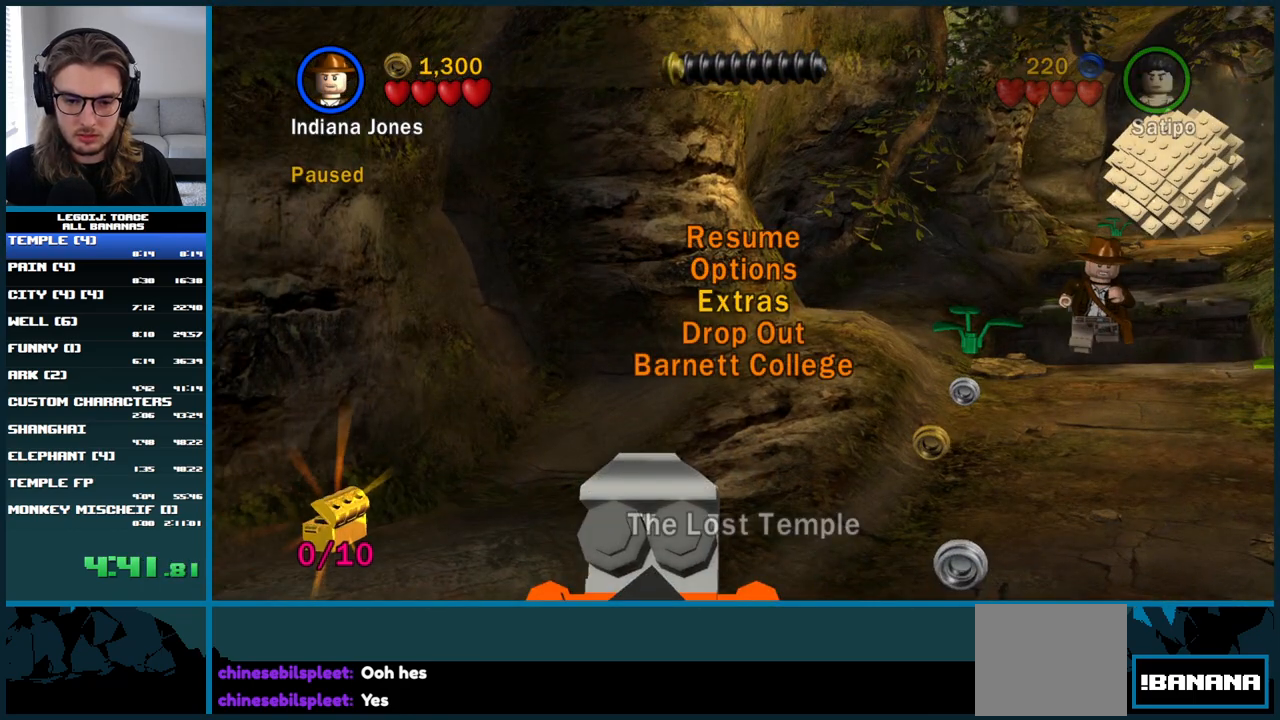
{"buttons": [], "left_stick": "center", "right_stick": "center", "button_events": [[33, "DPAD_DOWN", "up"], [133, "A", "down"], [250, "A", "up"]]}